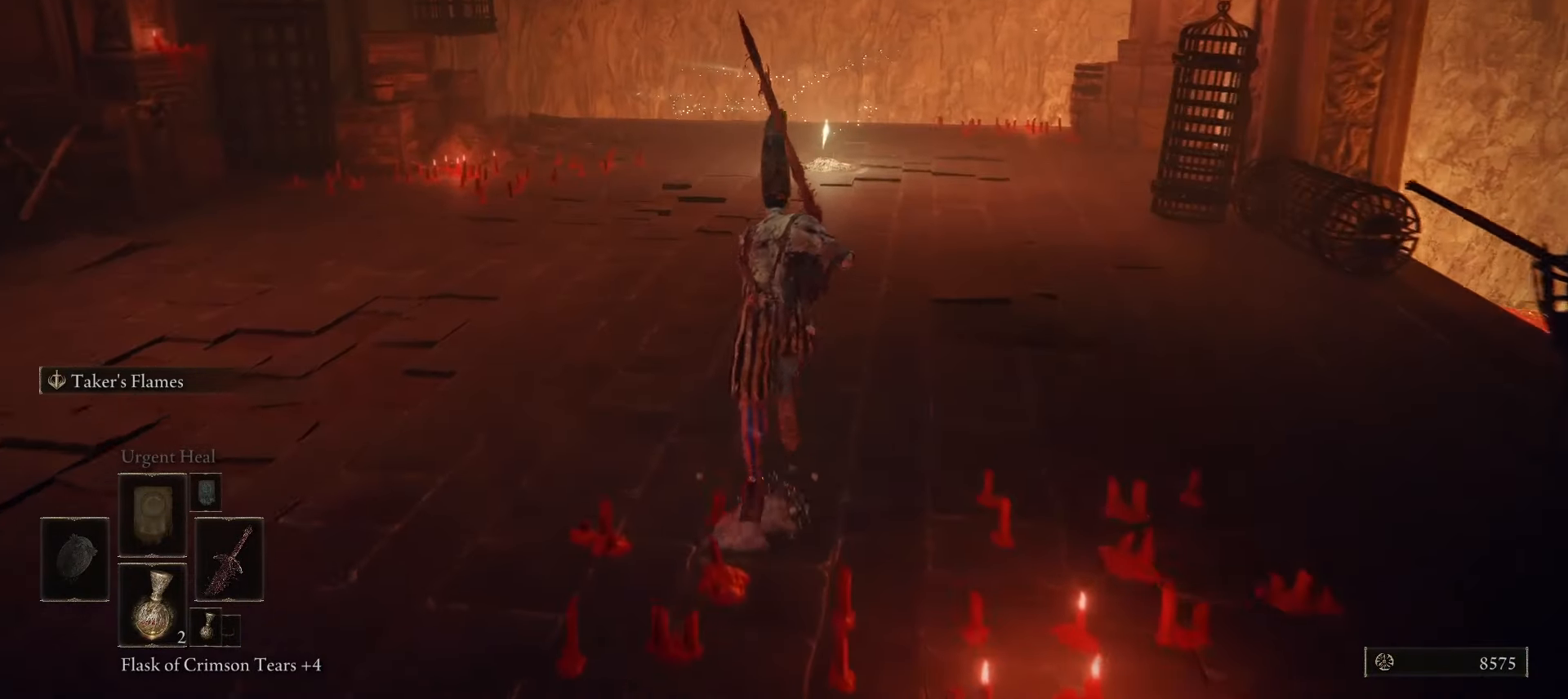
Gameplay with keyboard and mouse; each line is a JSON object with the keys and mouse buttons held at the frame after it. "events" lists presses ("down") and releases ("up") of "1", "2", "3", "4", "5", "a", "alt", "b", "c", "ctrl", "d", "e", "f", "g", "q", "r", "s", "shift", "space", "t", "tab", "tilde", "v", "w", "x", "z", "mouse_left", "mouse_wheel", "mouse_right", "mouse_mb4" and "mouse_mb5" between this image and that frame as [ms after this image, input, new state], when the widget could be followed in between. "mouse_left", "mouse_wheel", "mouse_right", "mouse_mb4", "mouse_mb5" = the "left", "wheel", "right", "mb4", "mb5" buttons of the "mouse" list. No other keys are recorded. "wheel" means that the mouse wheel is clicked or scrolled. Mouse movement is not recorded.
{"keys": ["space", "w"], "mouse": [], "events": []}
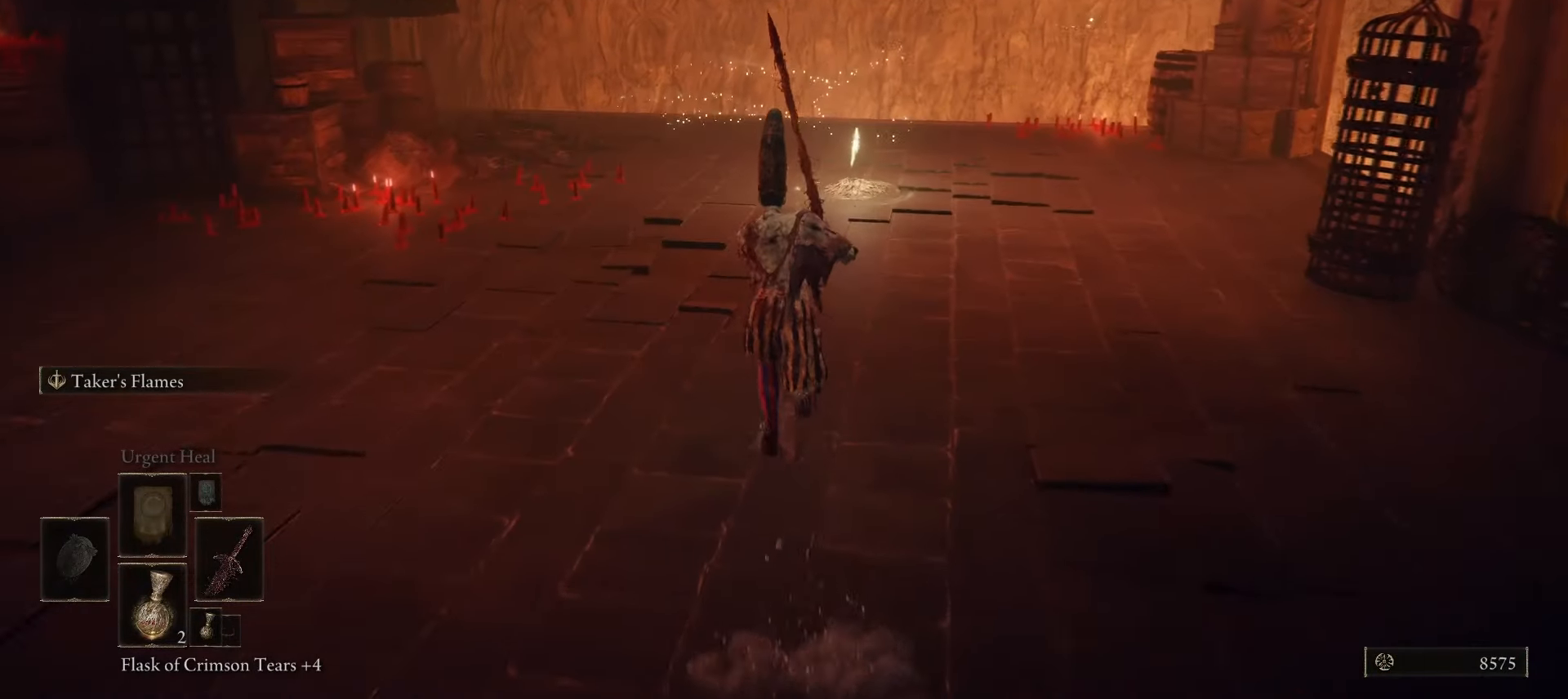
{"keys": ["space", "w"], "mouse": [], "events": []}
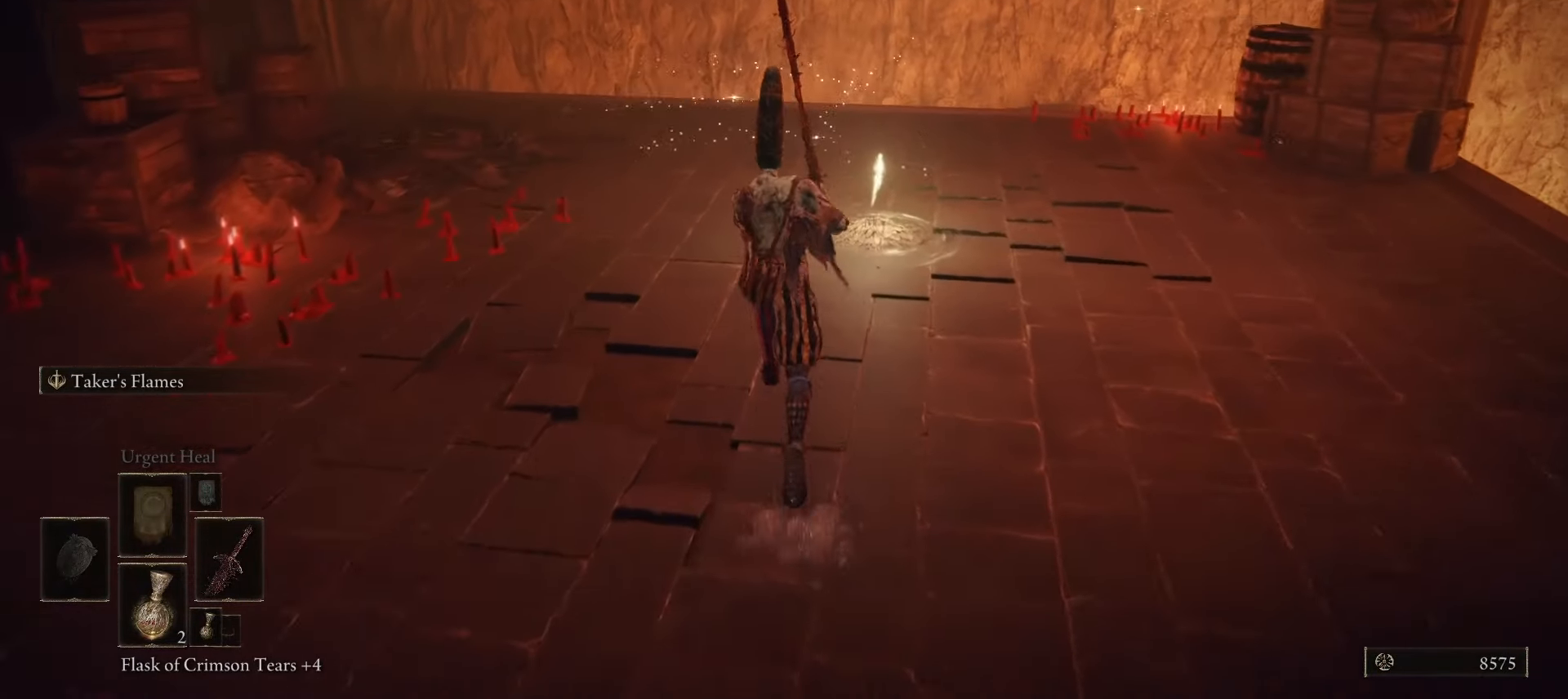
{"keys": ["space"], "mouse": [], "events": [[317, "e", "down"], [467, "e", "up"], [467, "w", "up"]]}
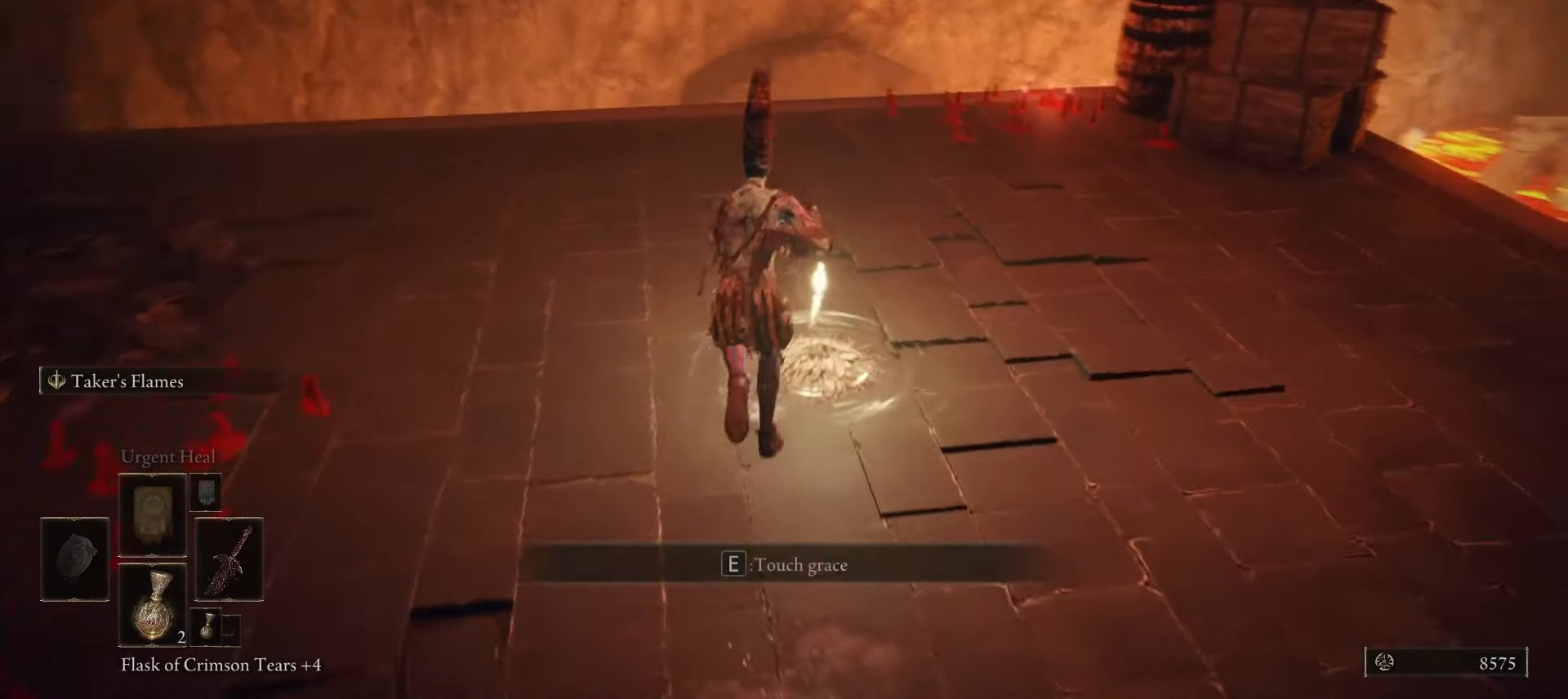
{"keys": ["space"], "mouse": [], "events": []}
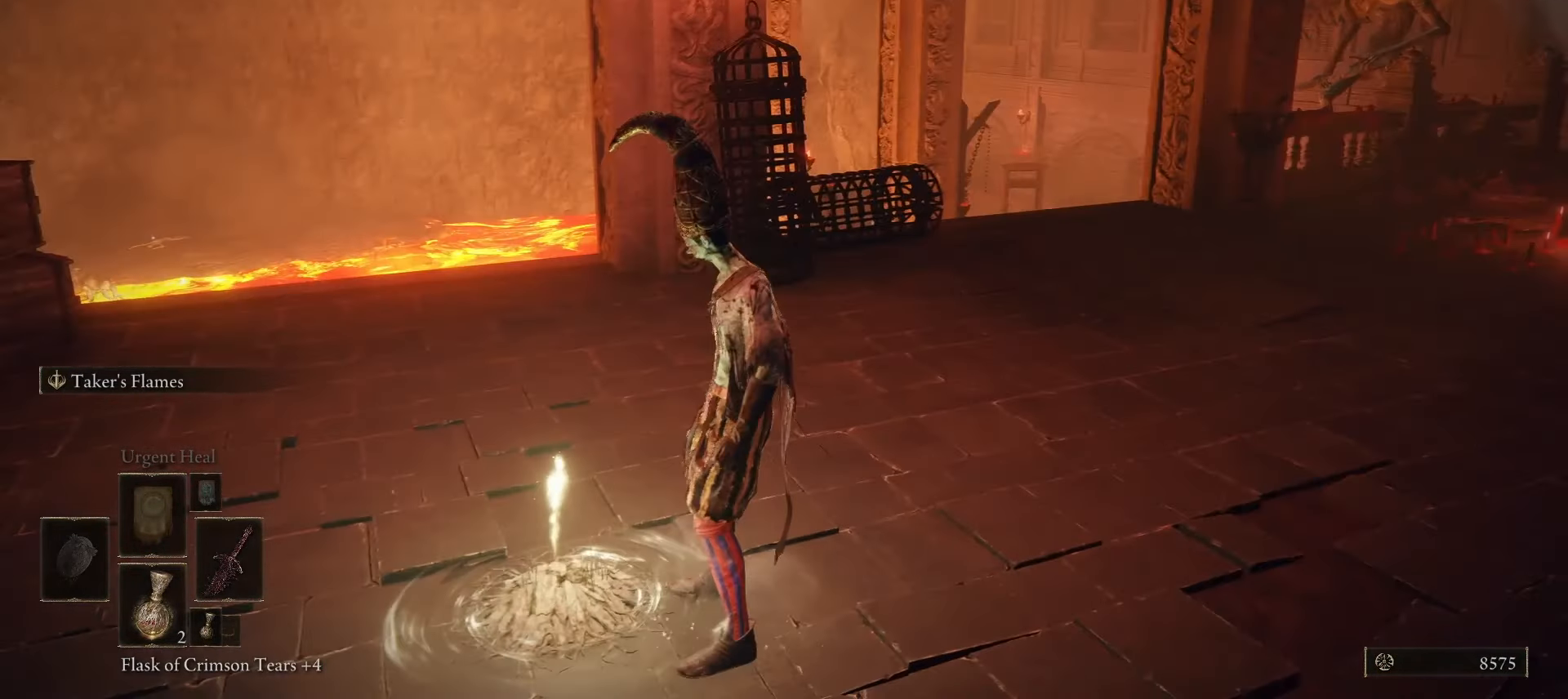
{"keys": [], "mouse": [], "events": [[67, "space", "up"]]}
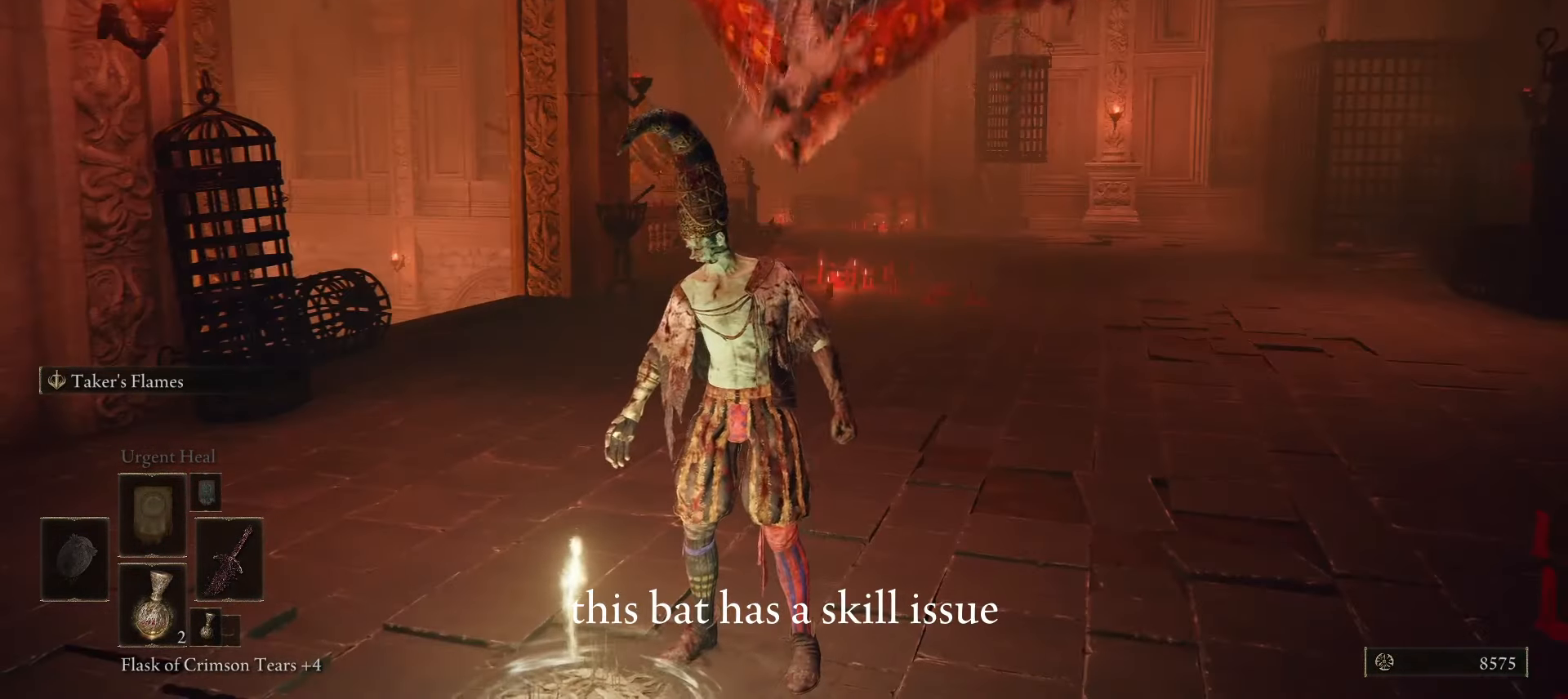
{"keys": [], "mouse": [], "events": []}
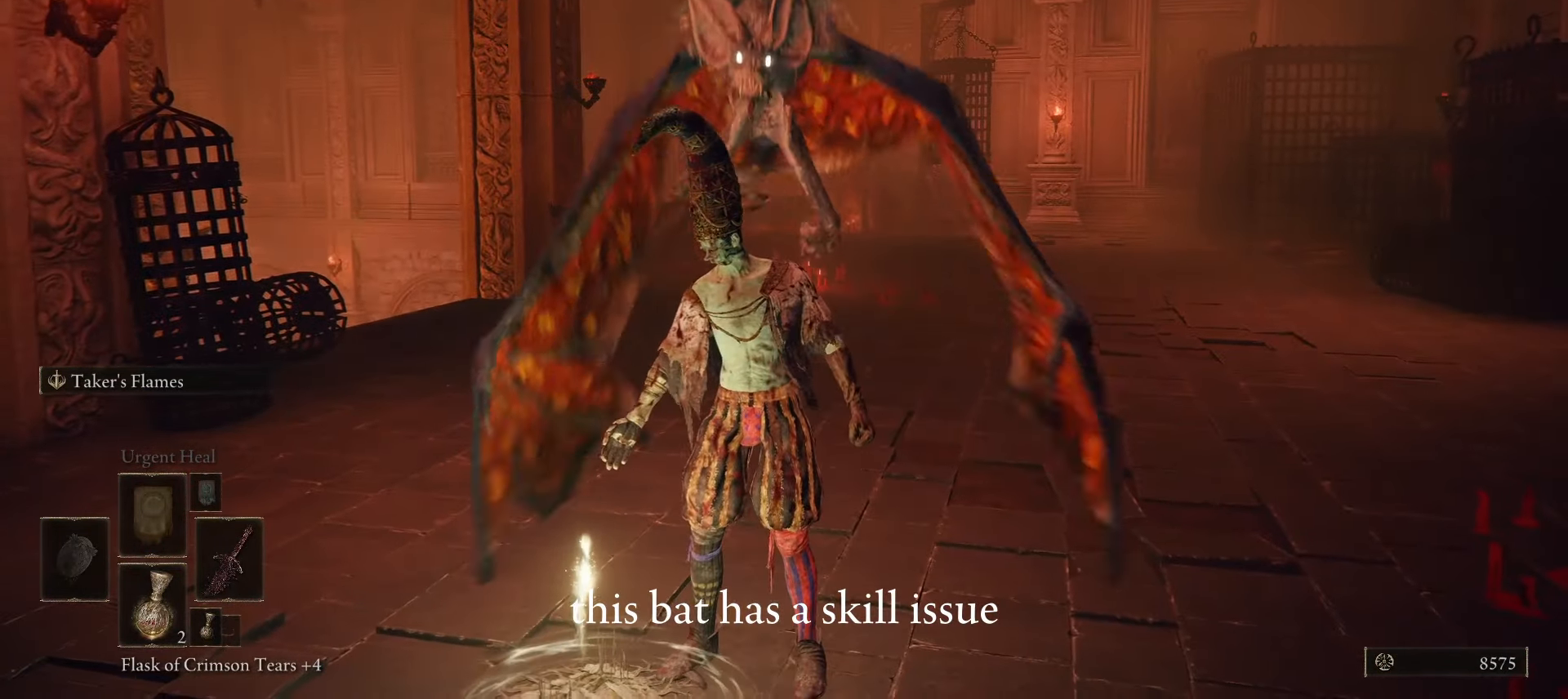
{"keys": [], "mouse": [], "events": []}
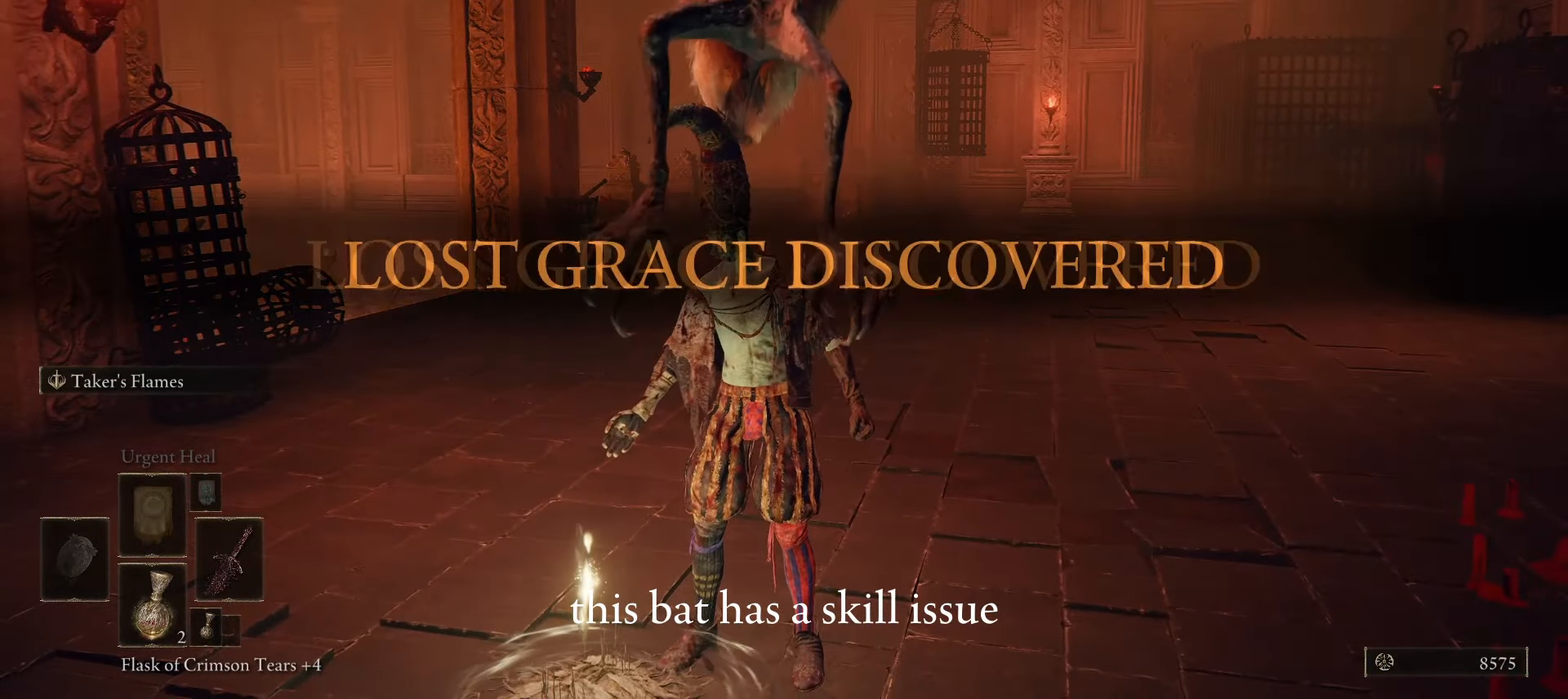
{"keys": [], "mouse": [], "events": []}
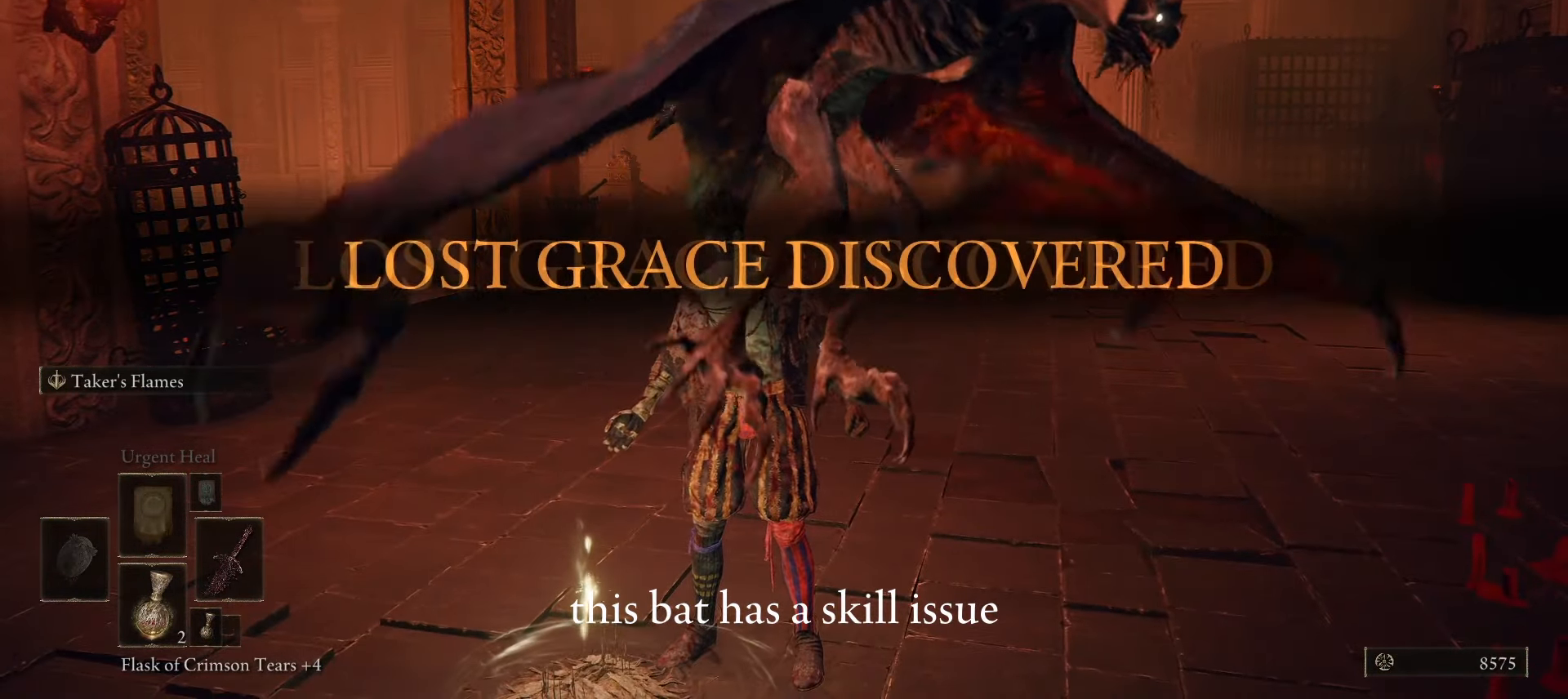
{"keys": ["s"], "mouse": [], "events": [[83, "s", "down"], [283, "q", "down"], [417, "q", "up"]]}
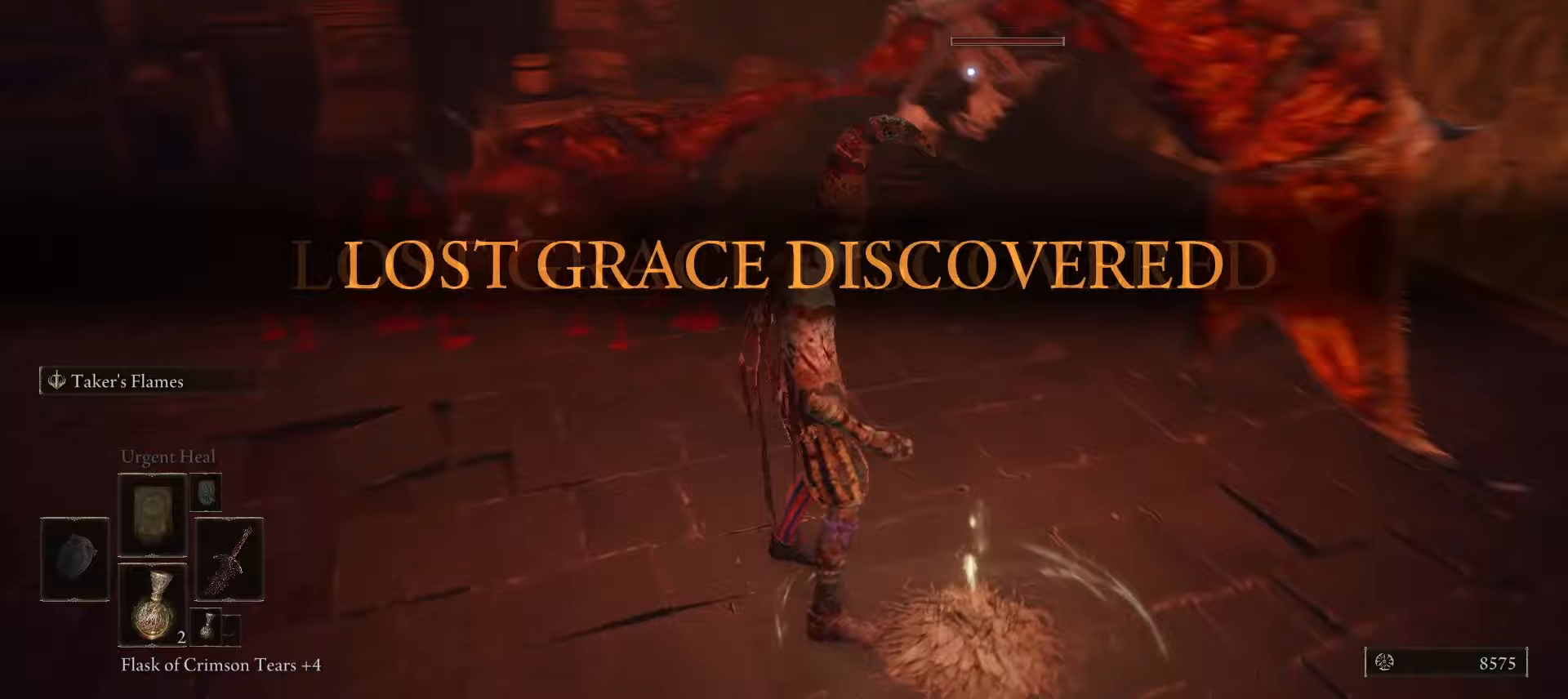
{"keys": ["d", "w"], "mouse": [], "events": [[50, "d", "down"], [150, "s", "up"], [483, "w", "down"]]}
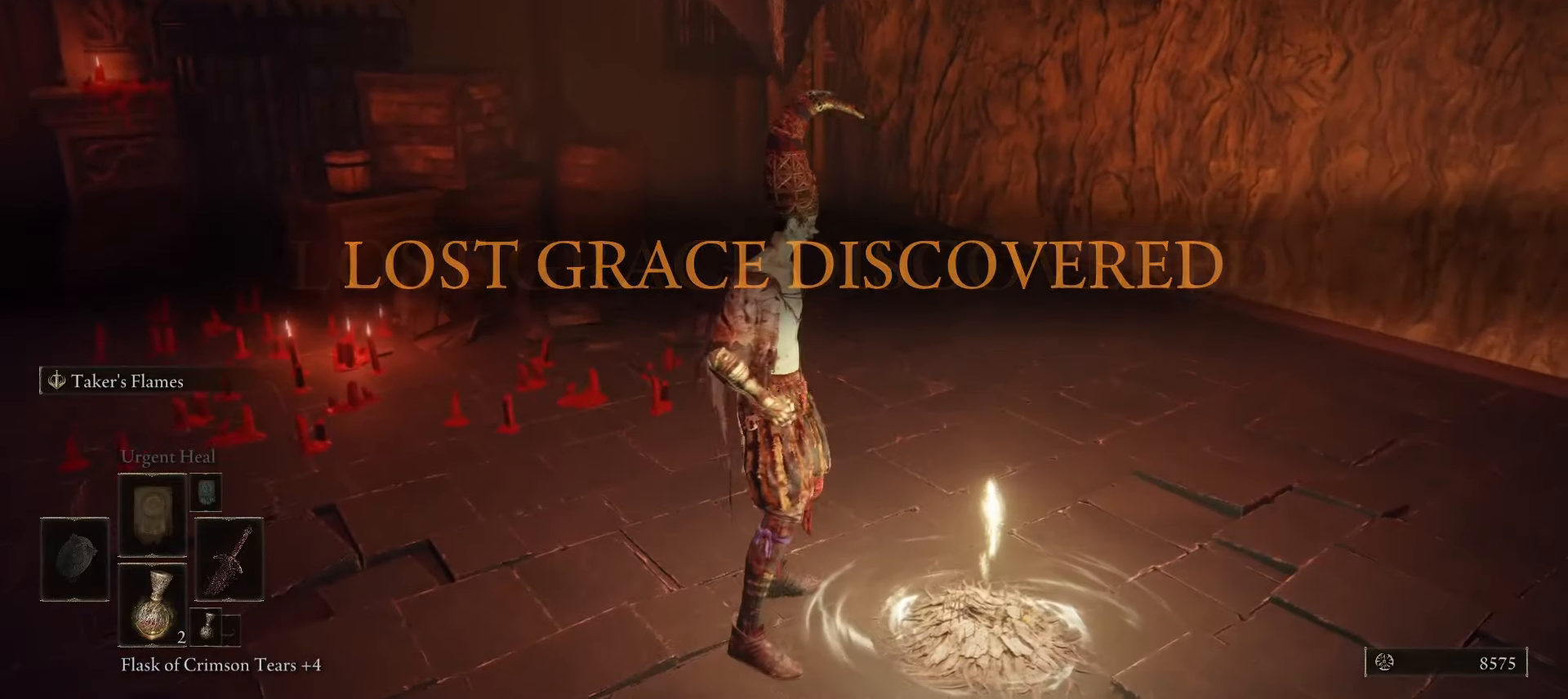
{"keys": ["d", "e"], "mouse": [], "events": [[67, "w", "up"], [200, "e", "down"], [300, "e", "up"], [350, "d", "up"], [400, "d", "down"], [400, "e", "down"]]}
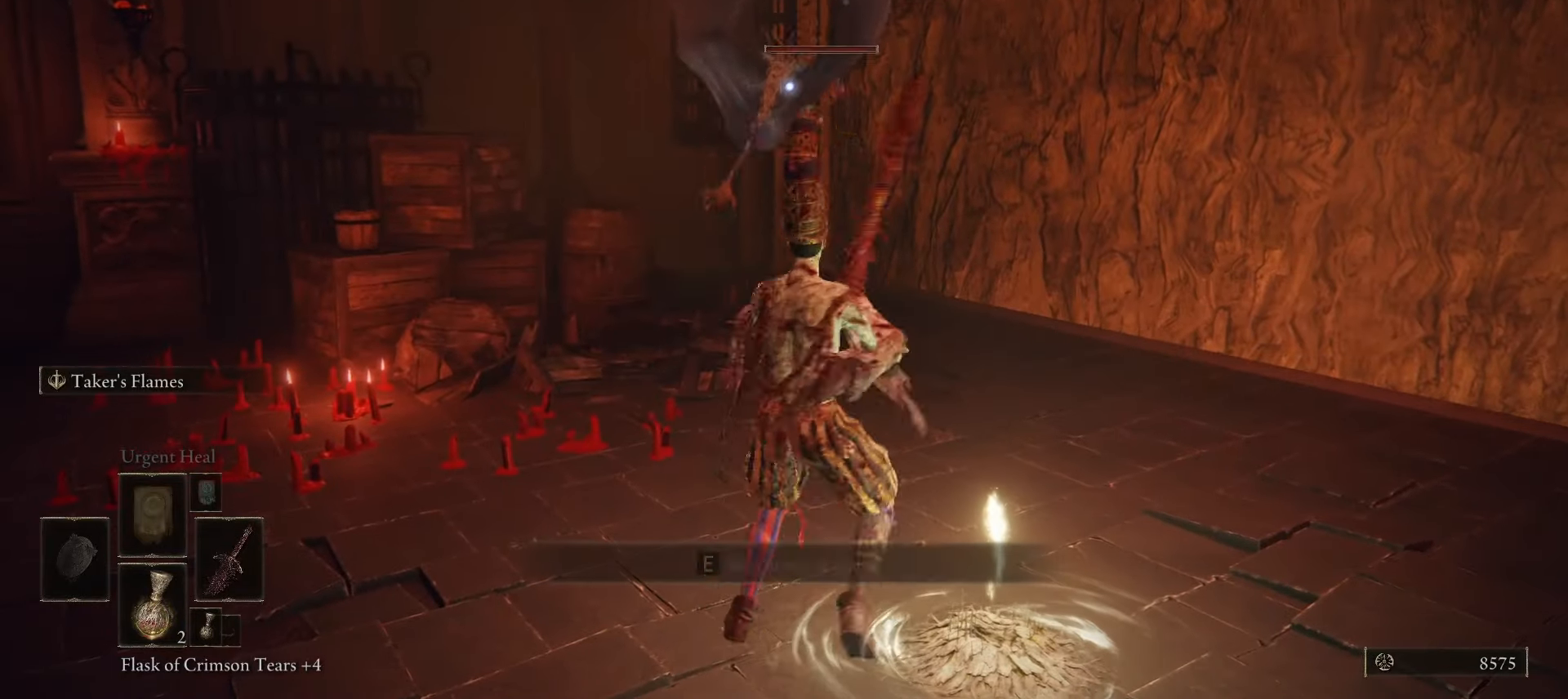
{"keys": ["d"], "mouse": [], "events": [[50, "e", "up"]]}
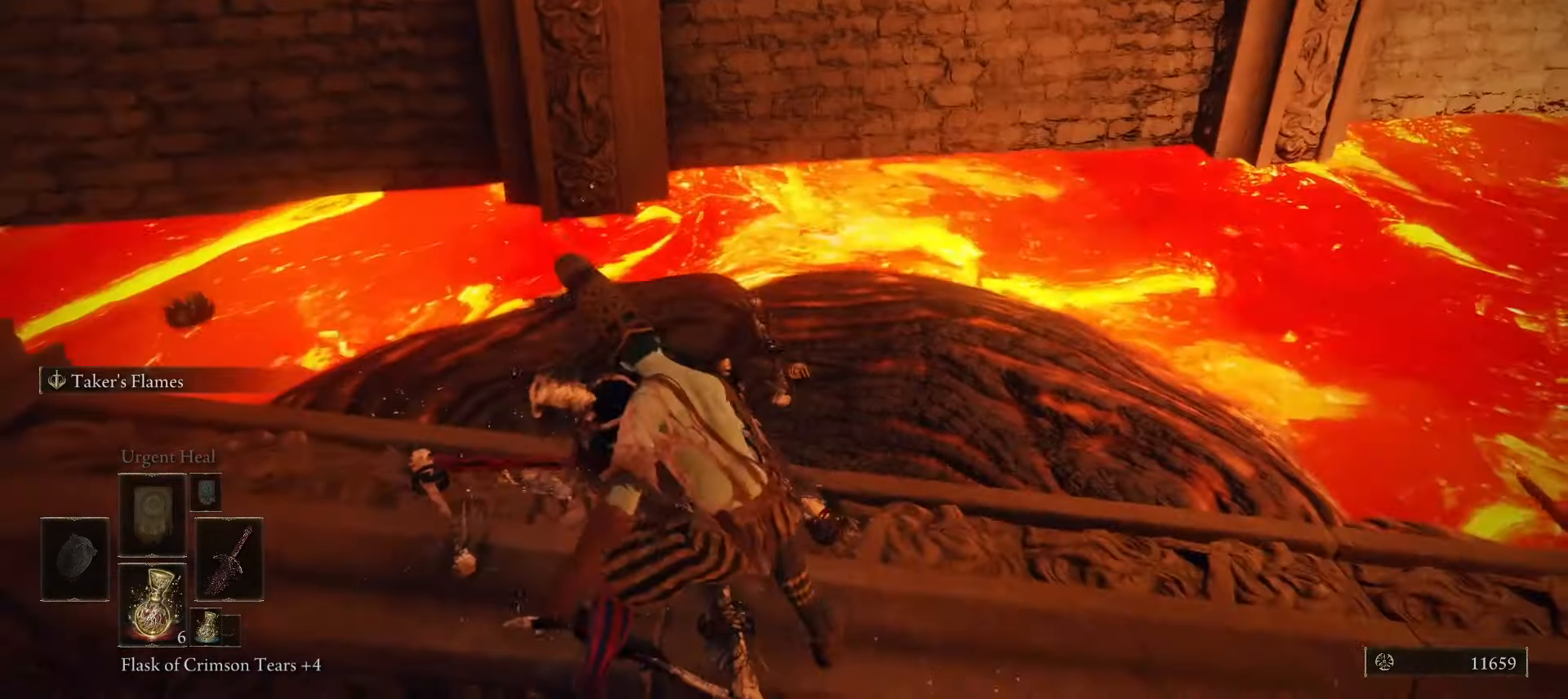
{"keys": ["d"], "mouse": [], "events": []}
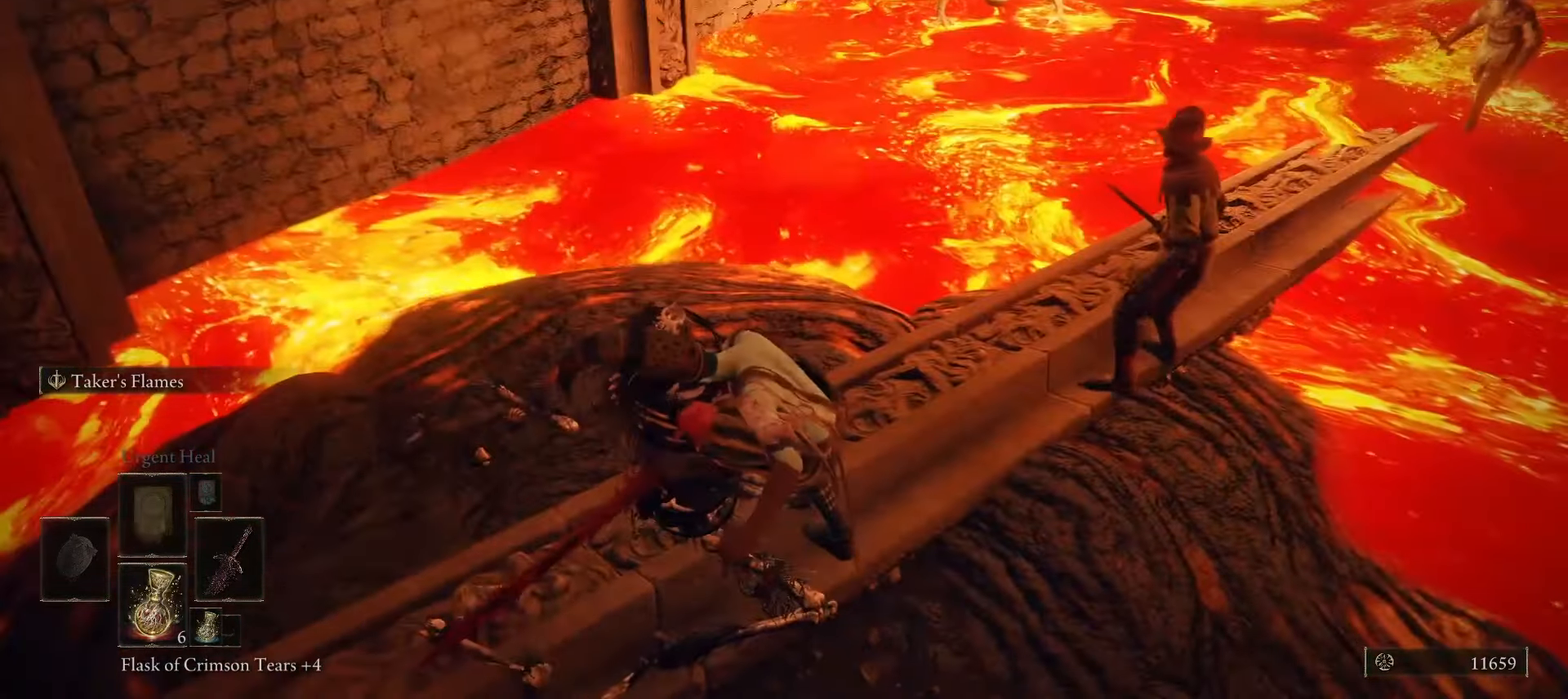
{"keys": [], "mouse": [], "events": [[300, "d", "up"]]}
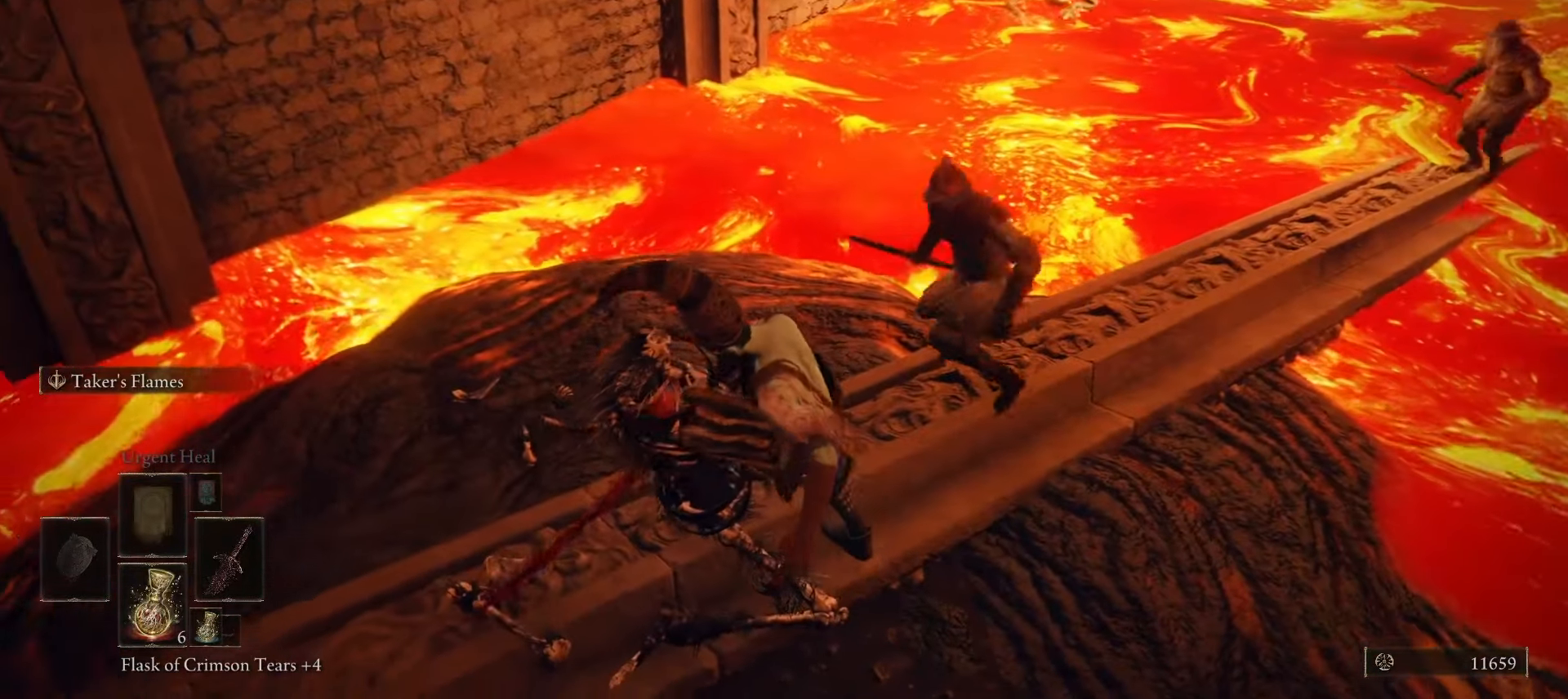
{"keys": [], "mouse": [], "events": [[133, "d", "down"], [483, "d", "up"]]}
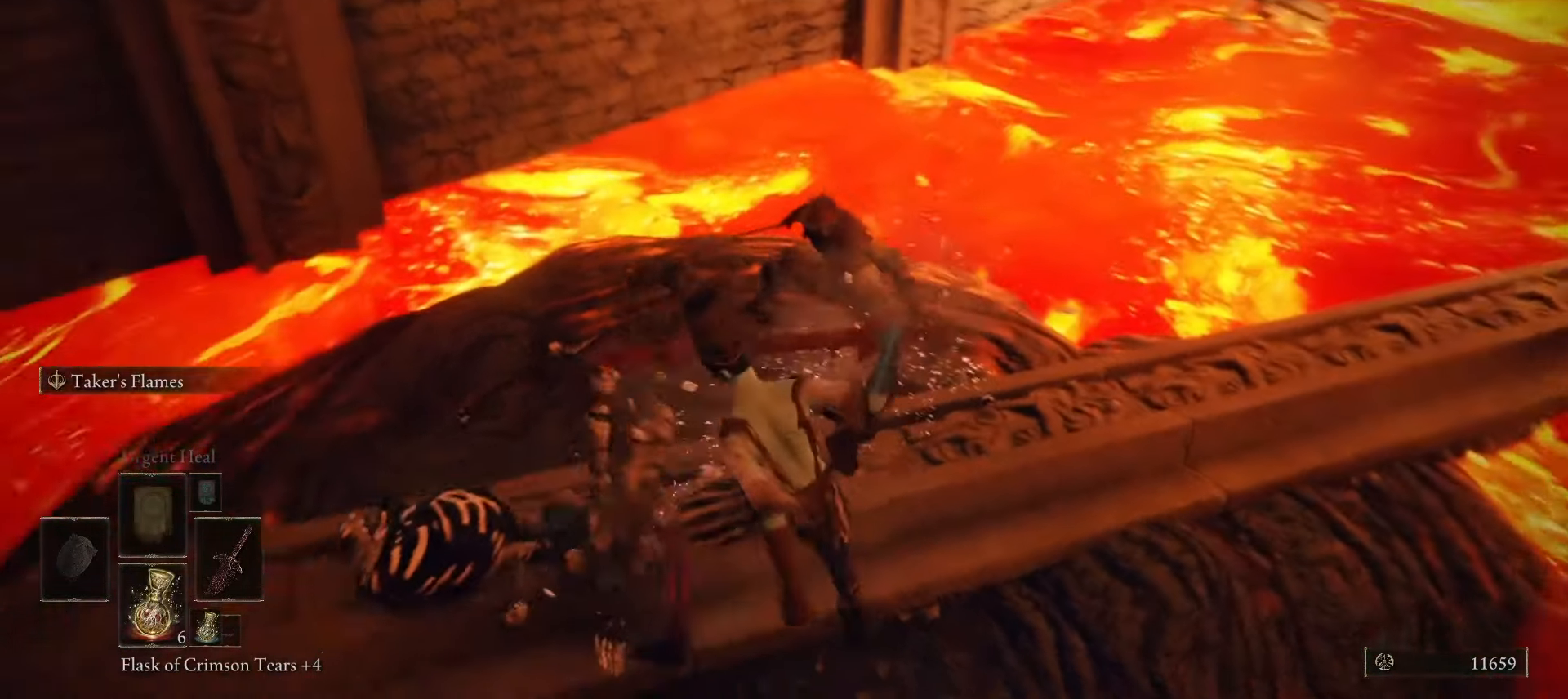
{"keys": ["a", "w"], "mouse": ["left"], "events": [[83, "w", "down"], [300, "mouse_left", "down"], [400, "mouse_left", "up"], [433, "a", "down"], [467, "mouse_left", "down"]]}
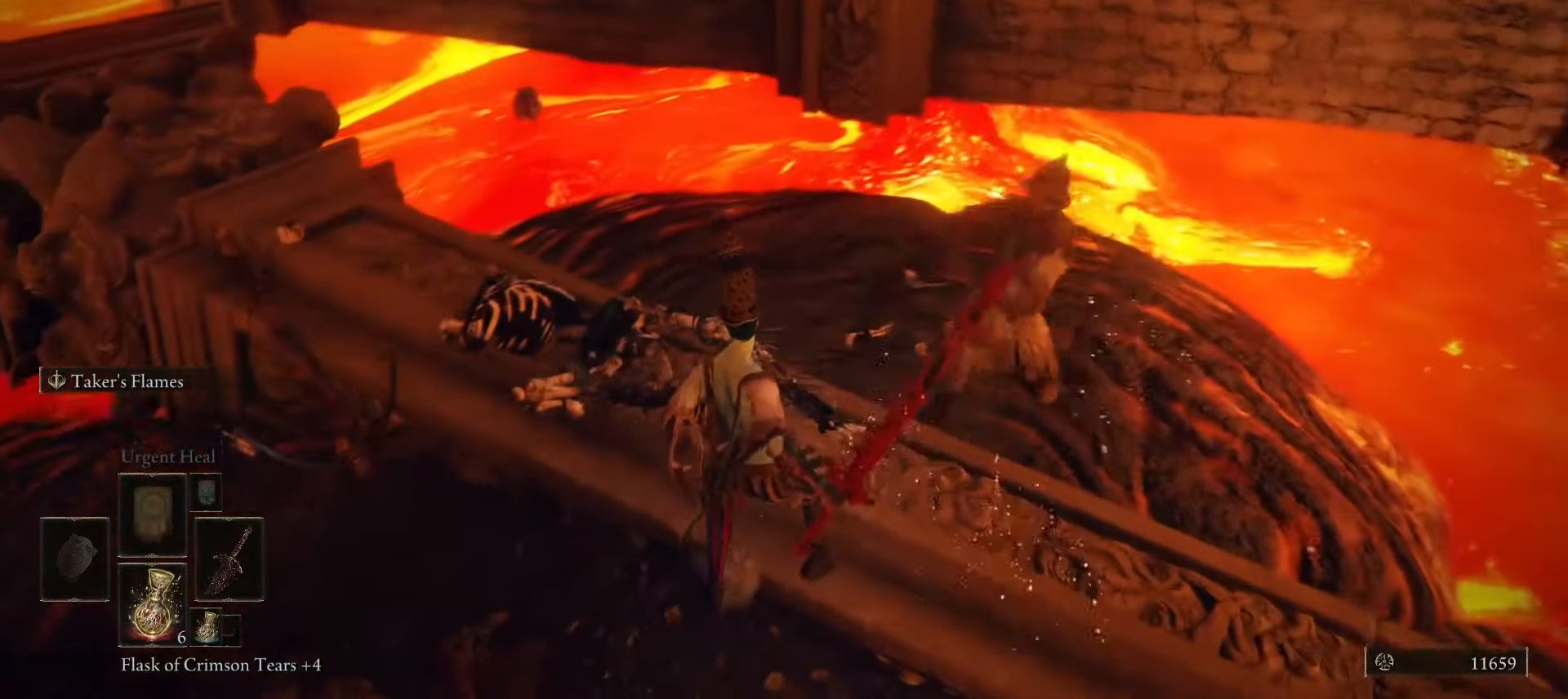
{"keys": ["a", "w"], "mouse": [], "events": [[83, "mouse_left", "up"], [217, "mouse_left", "down"], [300, "mouse_left", "up"]]}
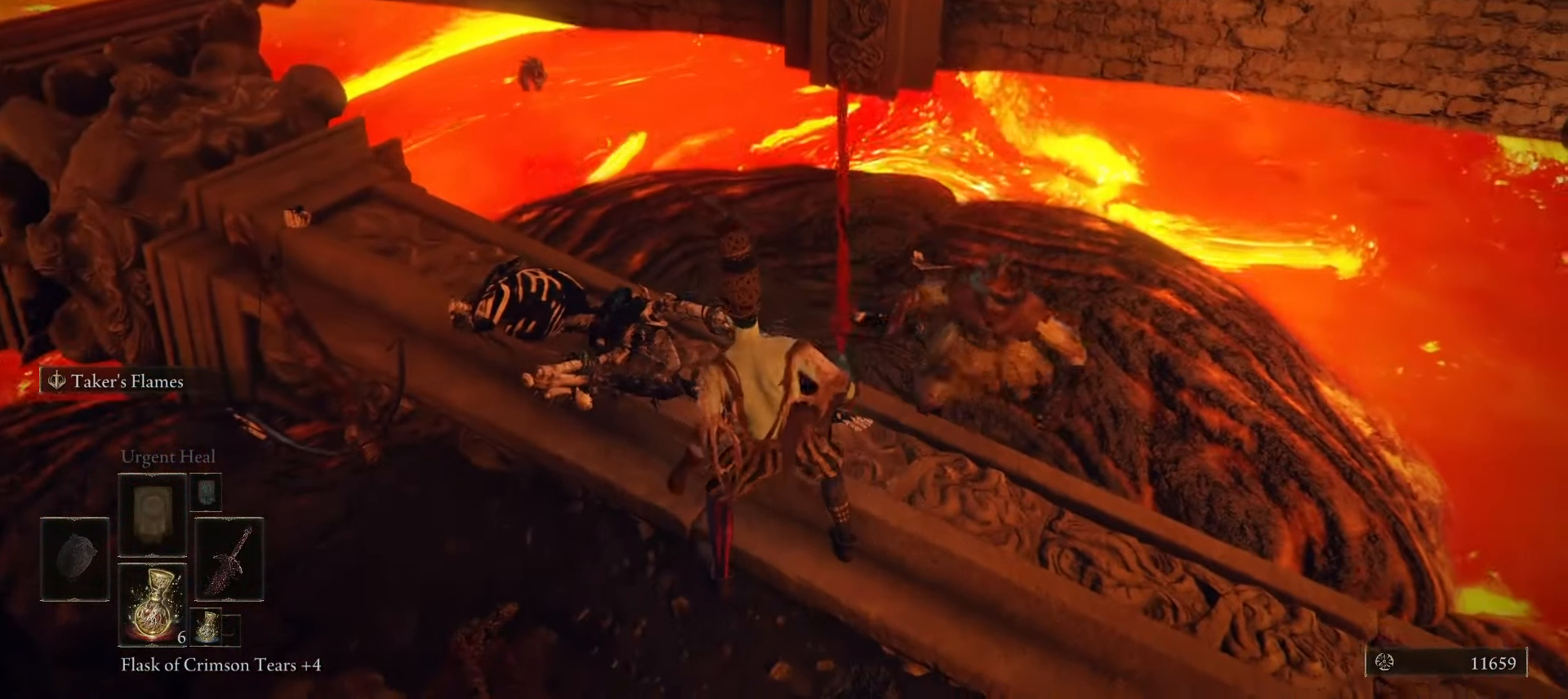
{"keys": ["w"], "mouse": [], "events": [[50, "mouse_left", "down"], [150, "mouse_left", "up"], [267, "mouse_left", "down"], [367, "mouse_left", "up"], [417, "a", "up"]]}
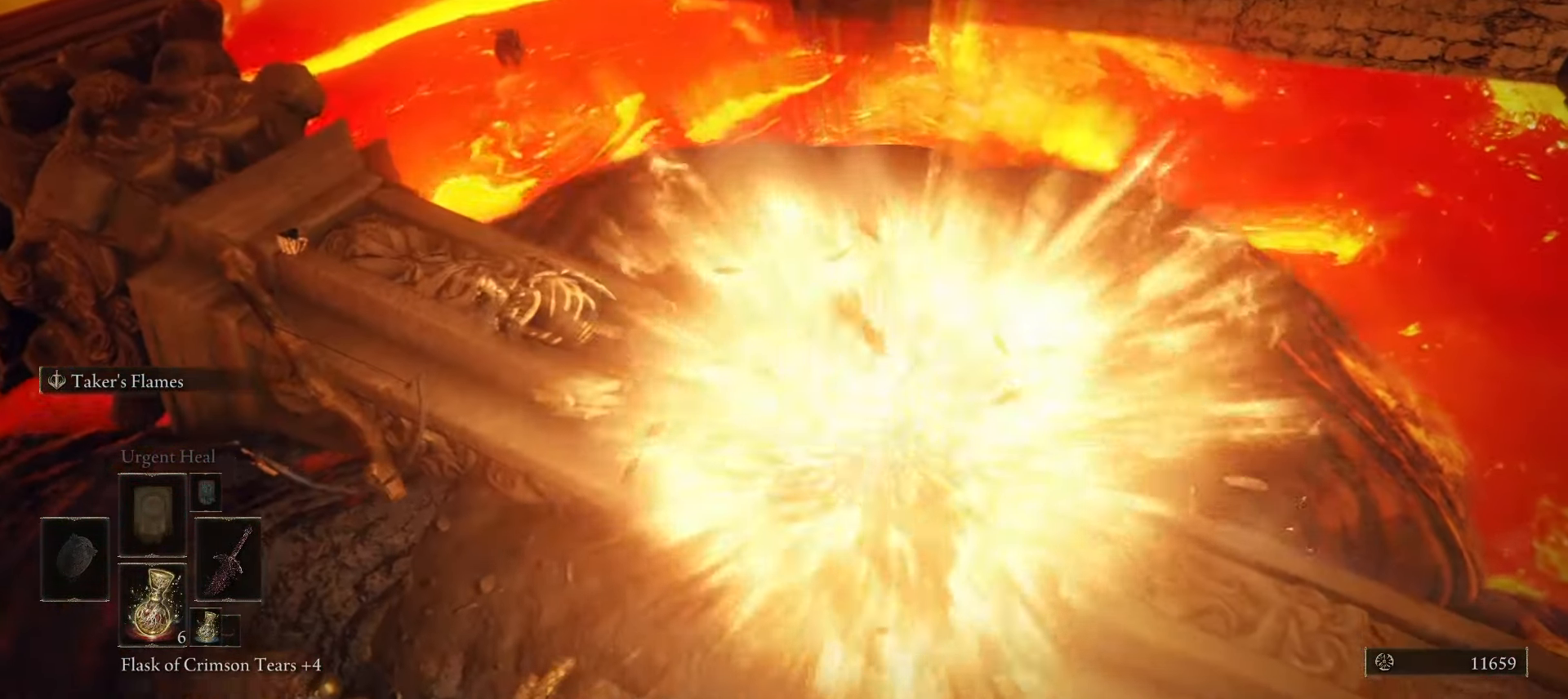
{"keys": ["a", "space"], "mouse": [], "events": [[17, "a", "down"], [150, "a", "up"], [250, "a", "down"], [433, "w", "up"], [483, "space", "down"]]}
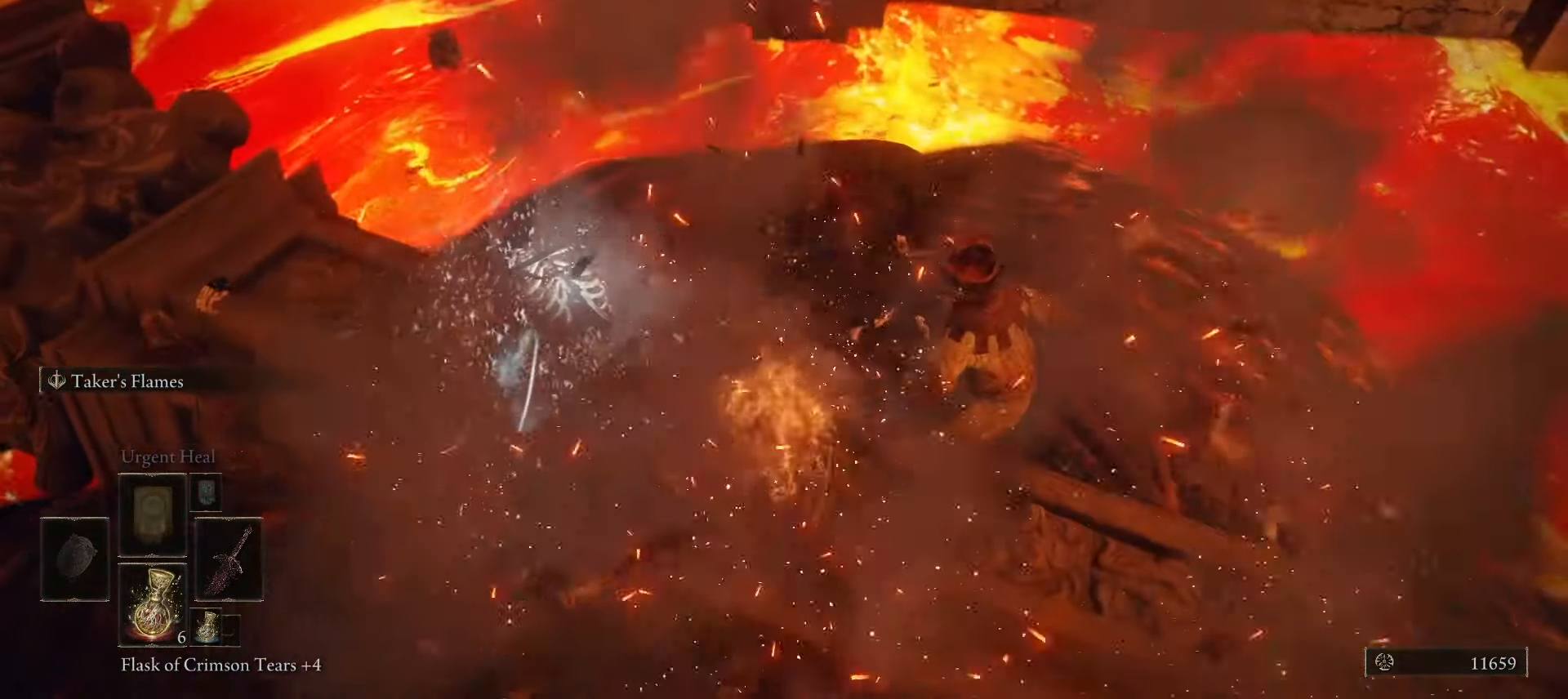
{"keys": ["a"], "mouse": [], "events": [[67, "space", "up"], [367, "mouse_left", "down"], [400, "mouse_left", "up"]]}
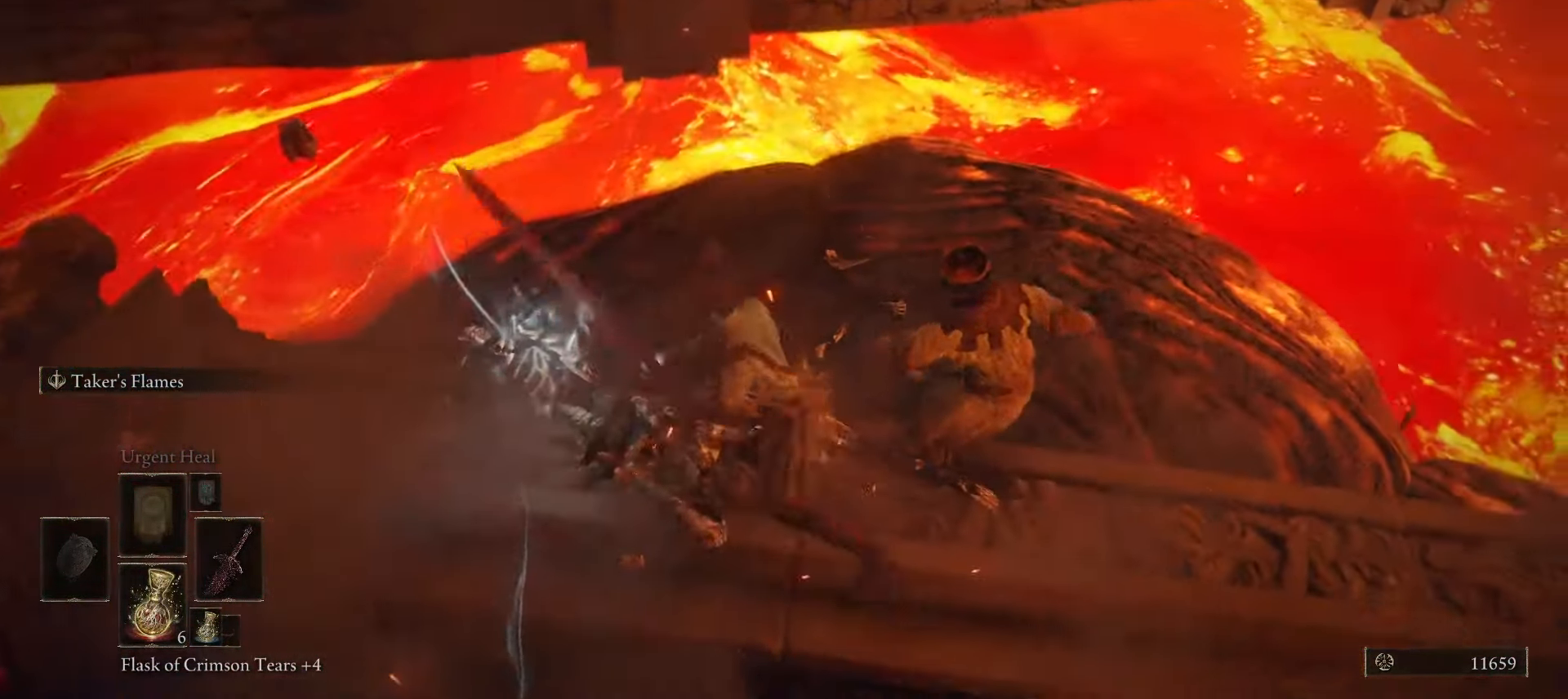
{"keys": ["d", "w"], "mouse": [], "events": [[217, "w", "down"], [317, "a", "up"], [417, "d", "down"], [467, "w", "up"], [483, "w", "down"]]}
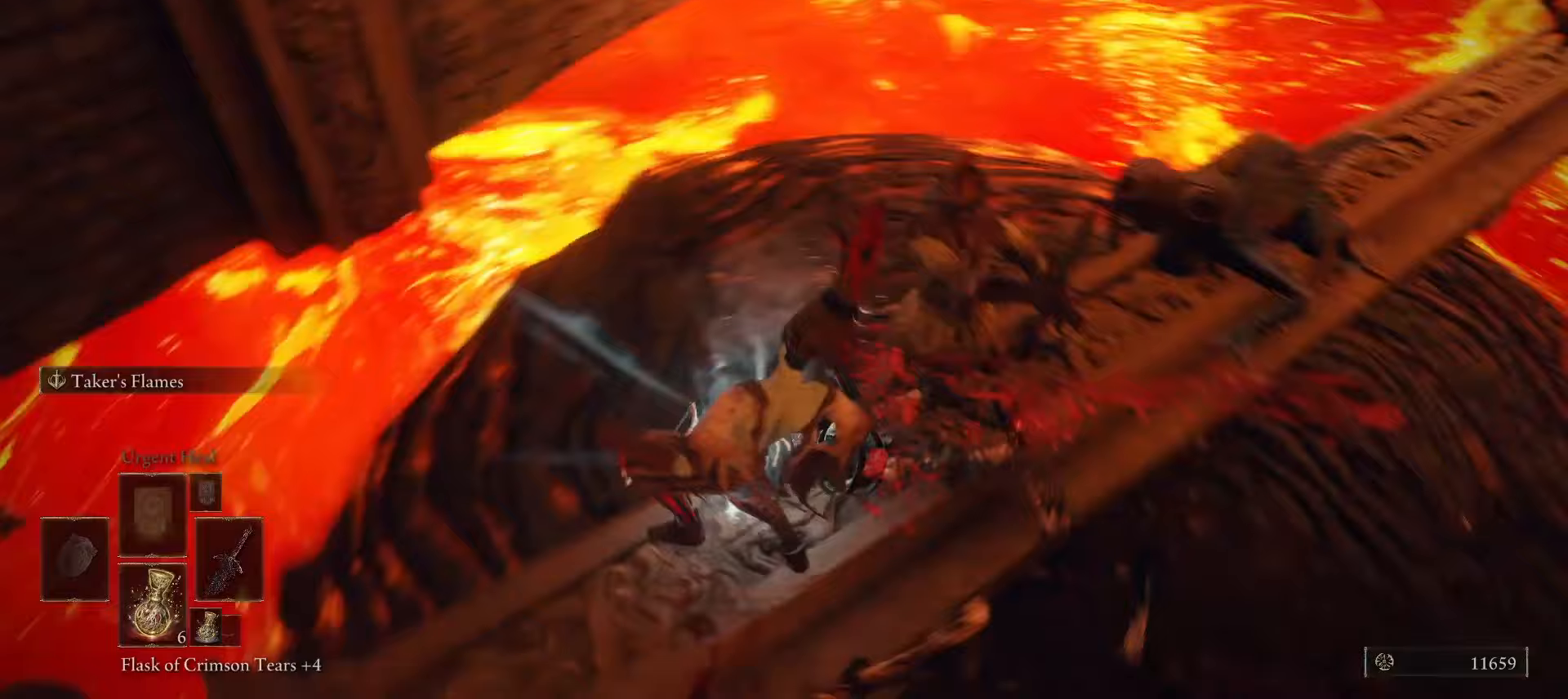
{"keys": ["w"], "mouse": [], "events": [[50, "mouse_left", "down"], [150, "d", "up"], [150, "mouse_left", "up"], [250, "d", "down"], [483, "d", "up"]]}